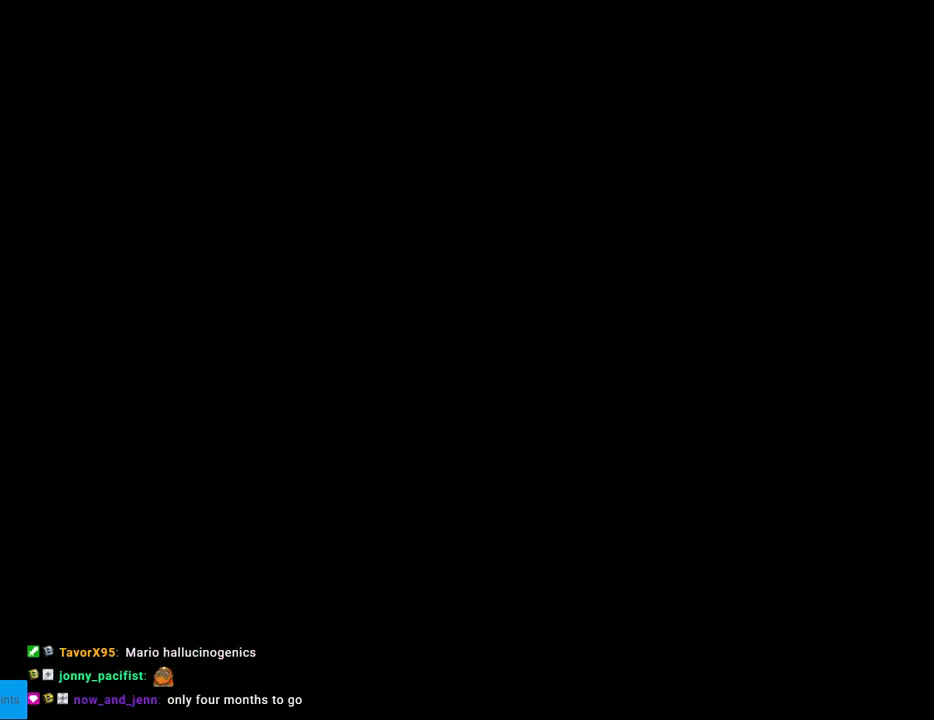
Gameplay with a controller (Nintendo layout); each line is a JSON object with the inputs held at the frame after it. "events" lists button and stick changes between this image and that frame as [ms after this image, input, new state], when the widget could be followed in between. Not read: L3 R3.
{"buttons": ["Y", "DPAD_RIGHT"], "events": [[350, "B", "up"]]}
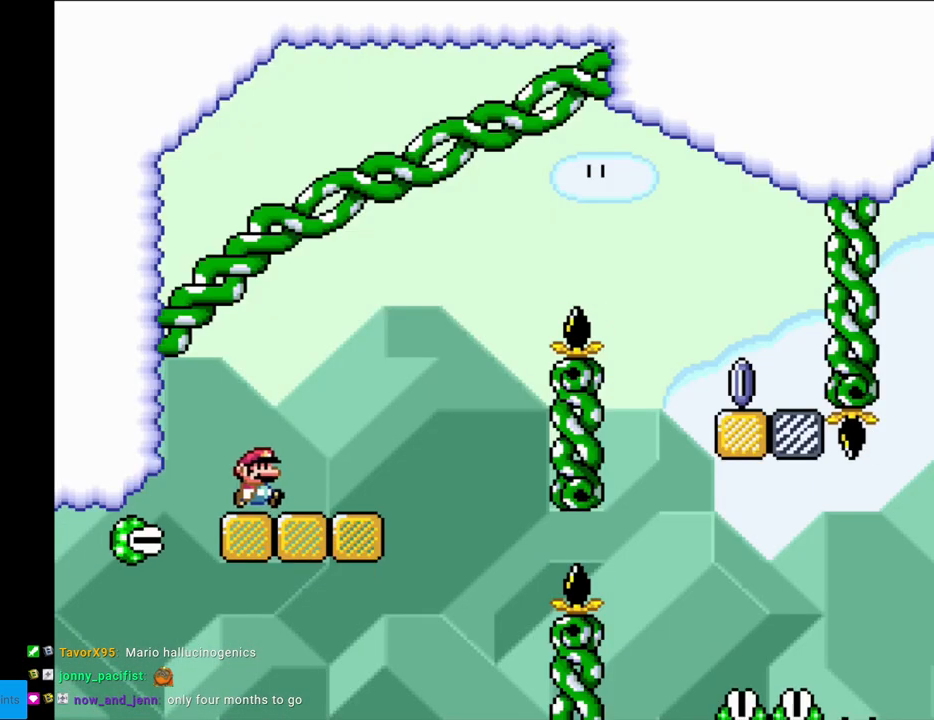
{"buttons": ["B", "Y", "DPAD_RIGHT"], "events": [[283, "B", "down"]]}
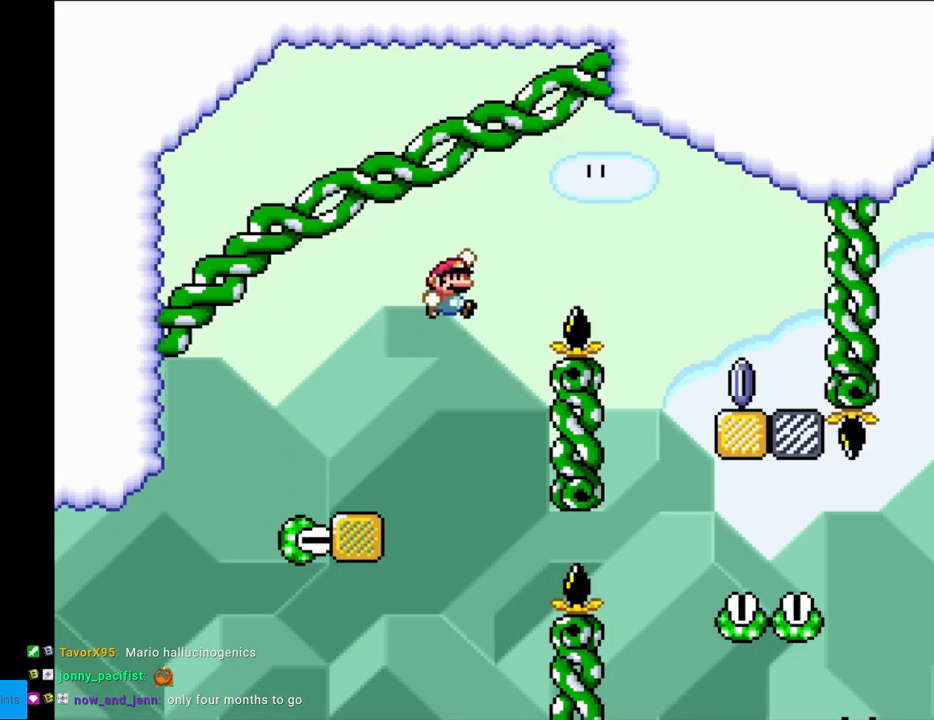
{"buttons": ["X", "DPAD_RIGHT"], "events": [[367, "B", "up"], [383, "X", "down"], [383, "Y", "up"]]}
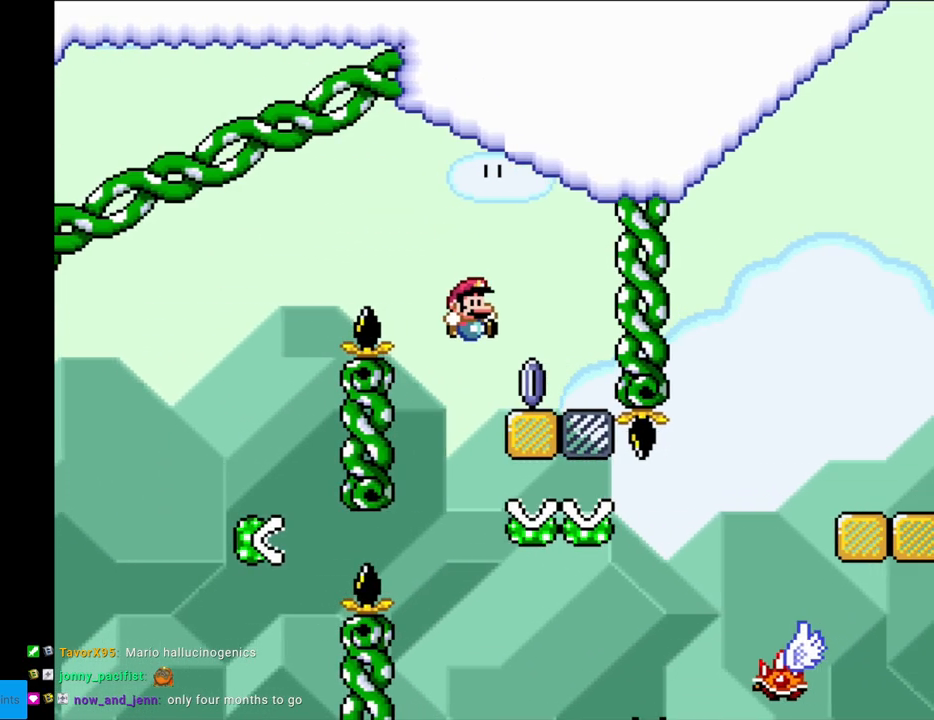
{"buttons": ["X", "DPAD_RIGHT"], "events": [[50, "DPAD_RIGHT", "up"], [67, "DPAD_LEFT", "down"], [150, "A", "down"], [300, "A", "up"], [333, "DPAD_LEFT", "up"], [433, "DPAD_RIGHT", "down"]]}
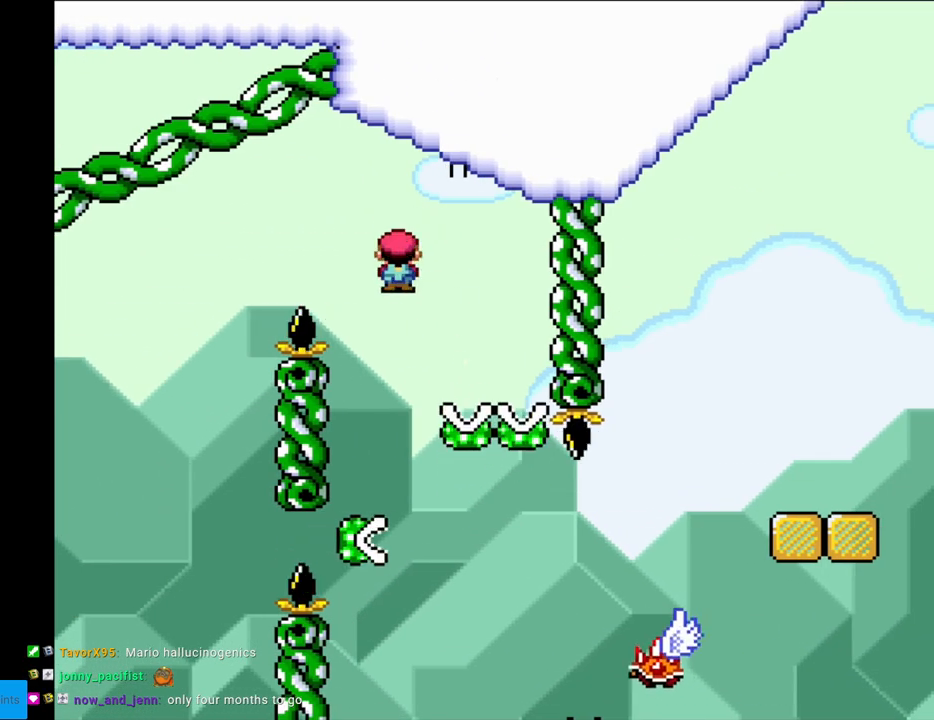
{"buttons": ["A", "X", "DPAD_RIGHT"], "events": [[200, "A", "down"]]}
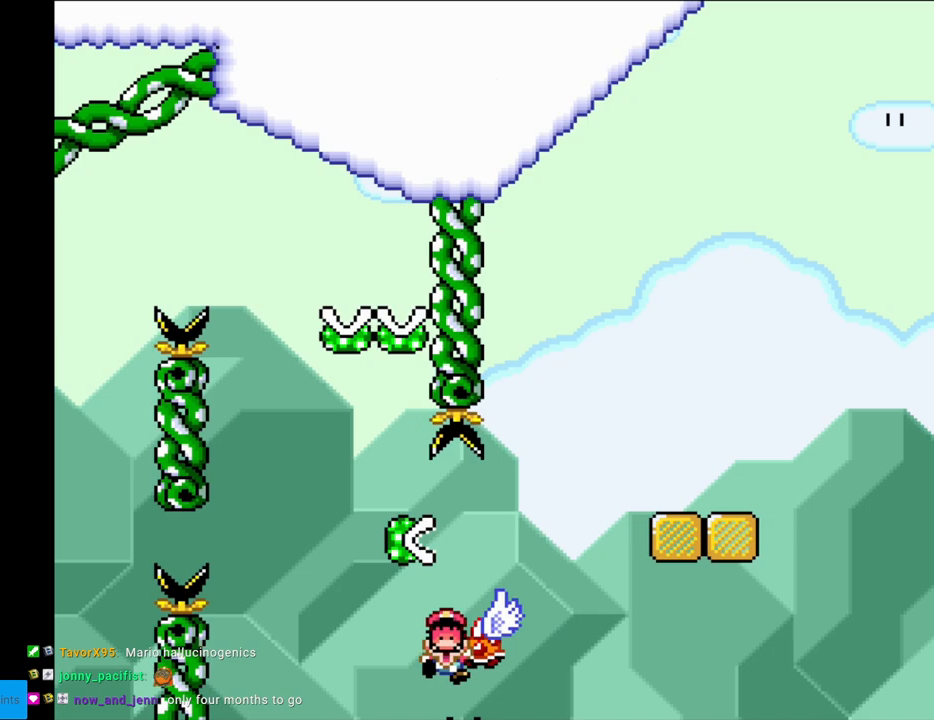
{"buttons": ["X"], "events": [[100, "A", "up"], [183, "A", "down"], [350, "A", "up"], [400, "DPAD_RIGHT", "up"]]}
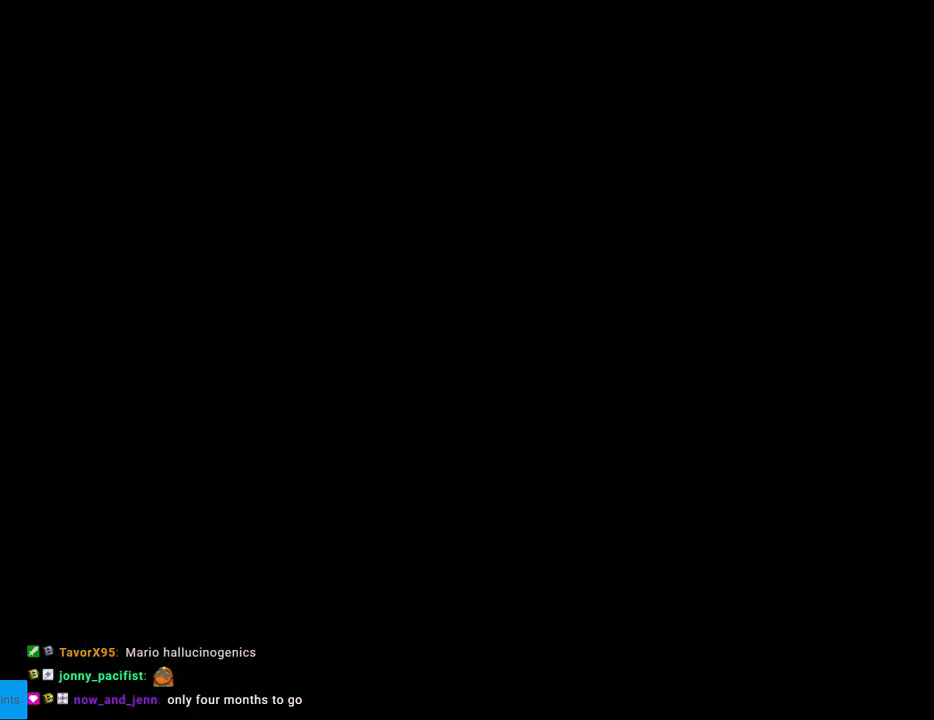
{"buttons": [], "events": [[50, "X", "up"], [83, "A", "down"], [283, "A", "up"], [317, "A", "down"], [433, "A", "up"]]}
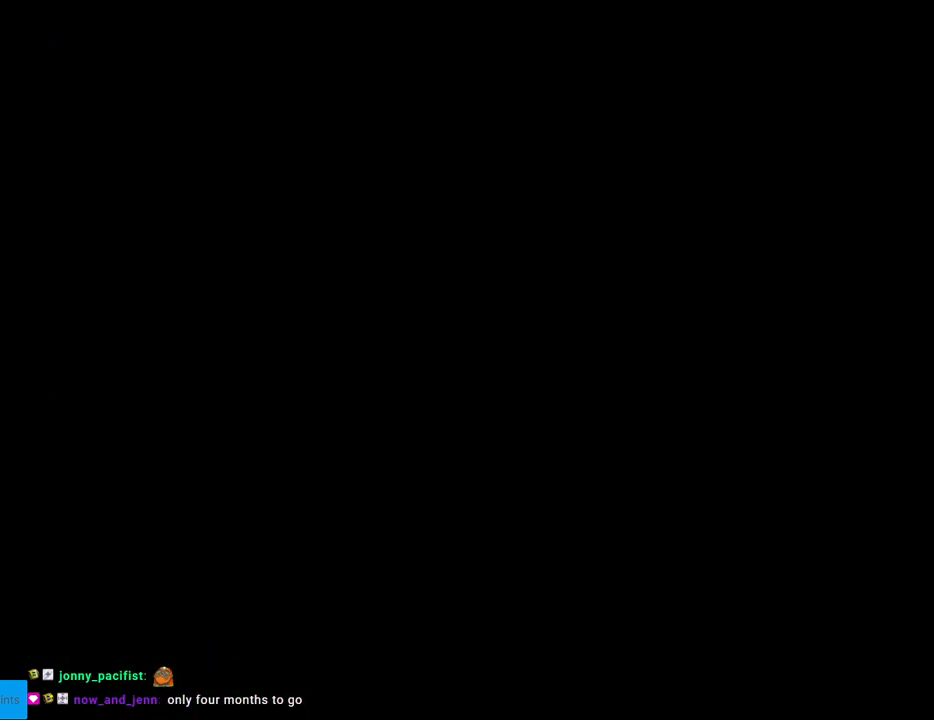
{"buttons": ["Y", "DPAD_RIGHT"], "events": [[200, "Y", "down"], [383, "DPAD_RIGHT", "down"]]}
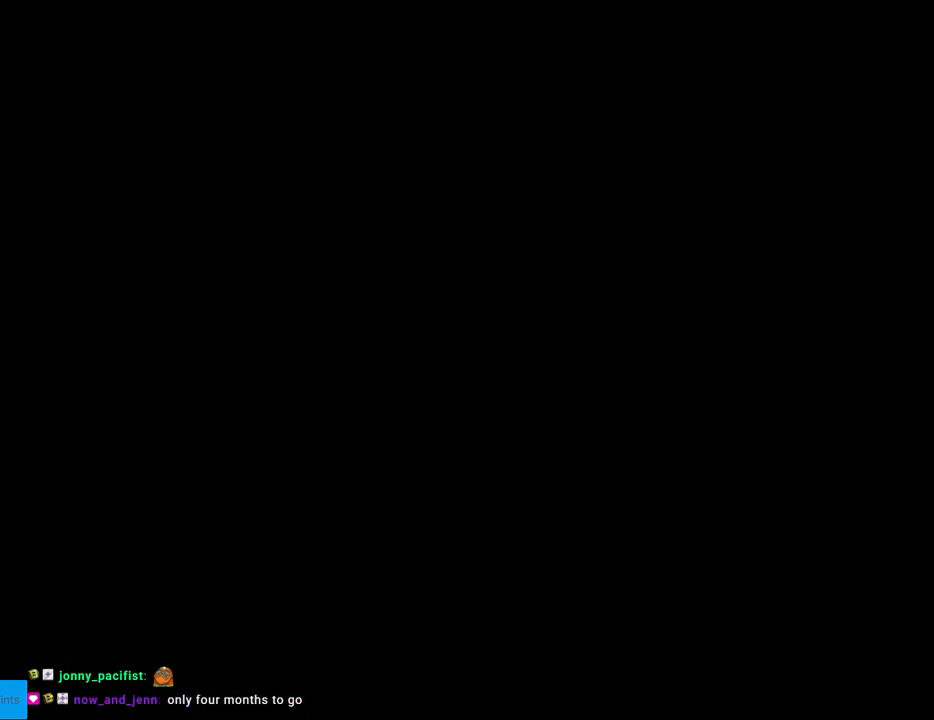
{"buttons": ["Y", "DPAD_RIGHT"], "events": []}
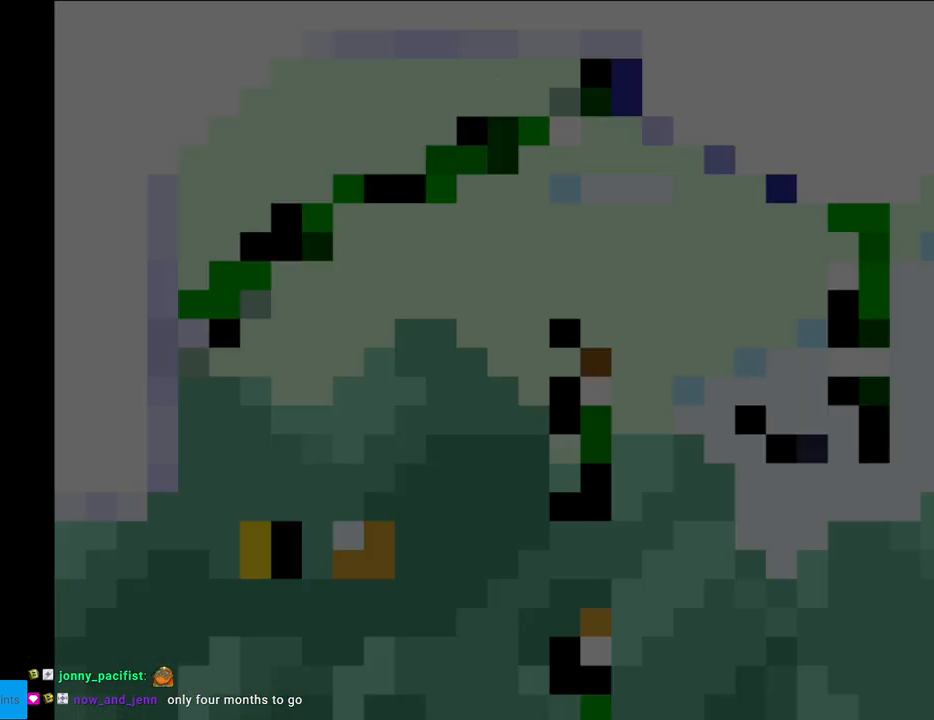
{"buttons": ["Y", "DPAD_RIGHT"], "events": []}
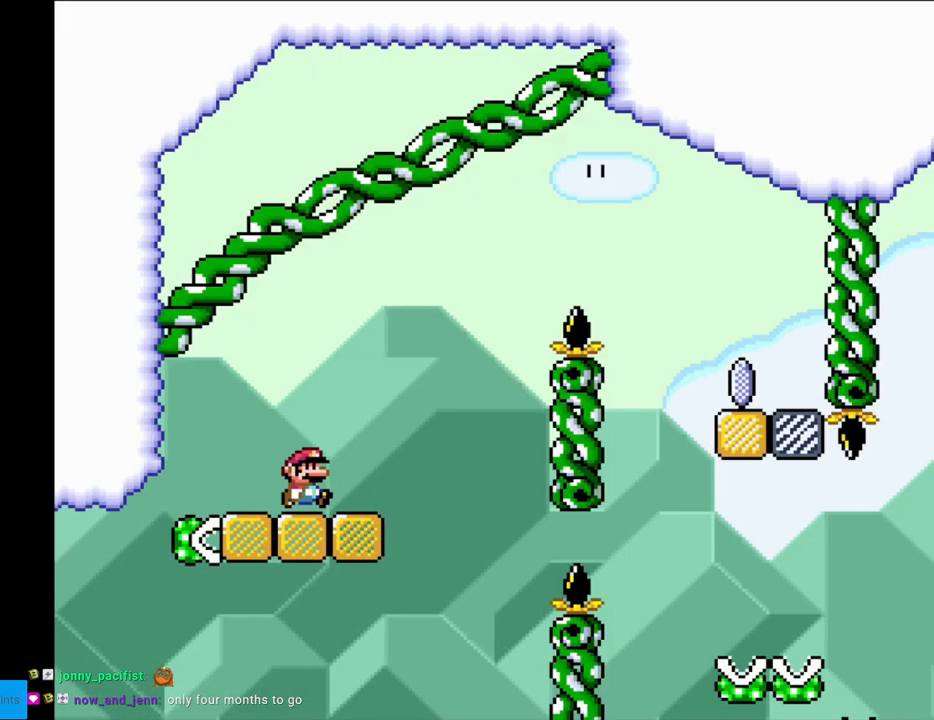
{"buttons": ["B", "Y", "DPAD_RIGHT"], "events": [[133, "B", "down"]]}
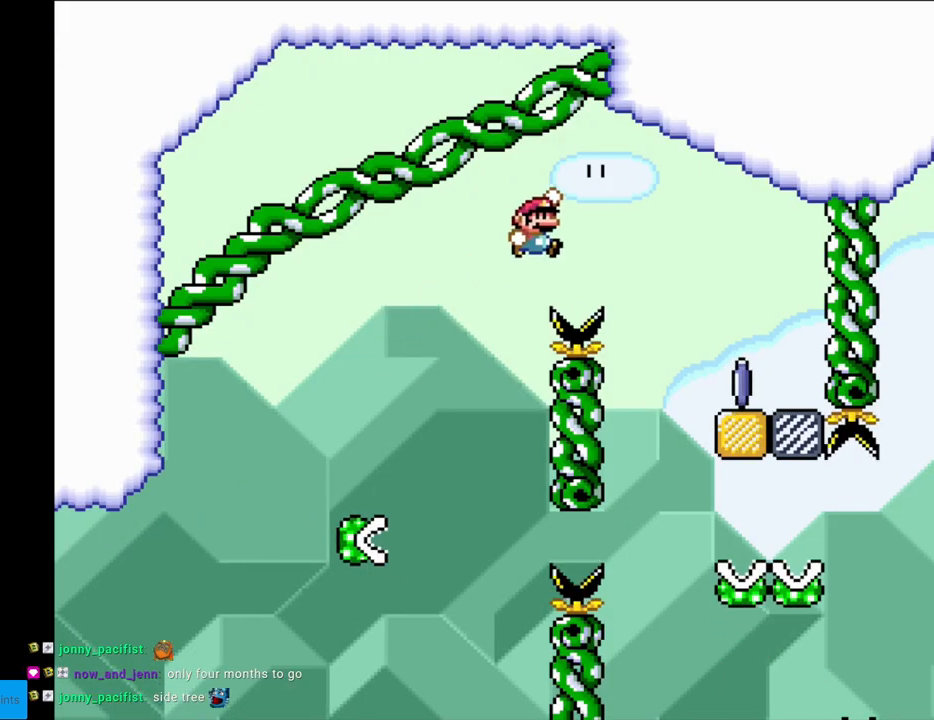
{"buttons": ["X", "DPAD_LEFT"], "events": [[200, "B", "up"], [267, "X", "down"], [267, "Y", "up"], [383, "DPAD_RIGHT", "up"], [417, "DPAD_LEFT", "down"]]}
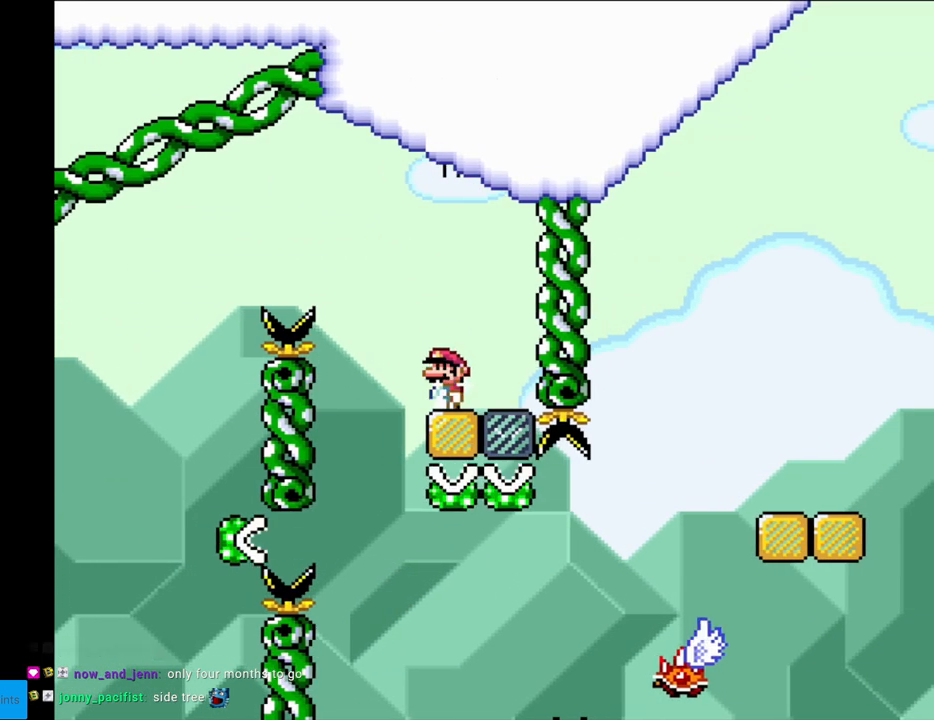
{"buttons": ["A", "X", "DPAD_RIGHT"], "events": [[33, "A", "down"], [267, "DPAD_LEFT", "up"], [300, "A", "up"], [350, "DPAD_RIGHT", "down"], [467, "A", "down"]]}
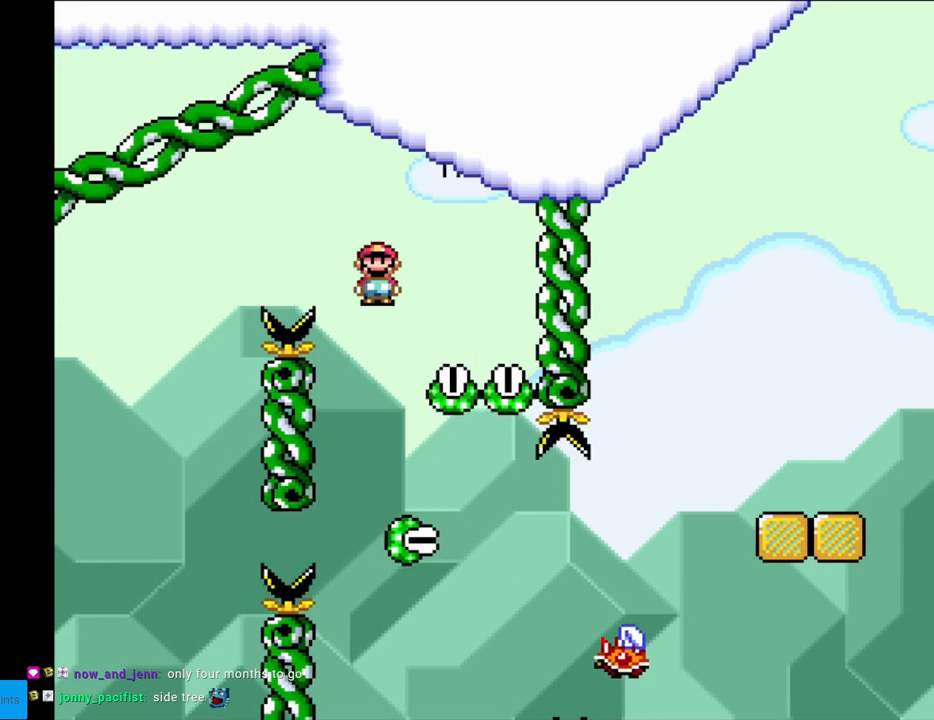
{"buttons": ["A", "X", "DPAD_RIGHT"], "events": []}
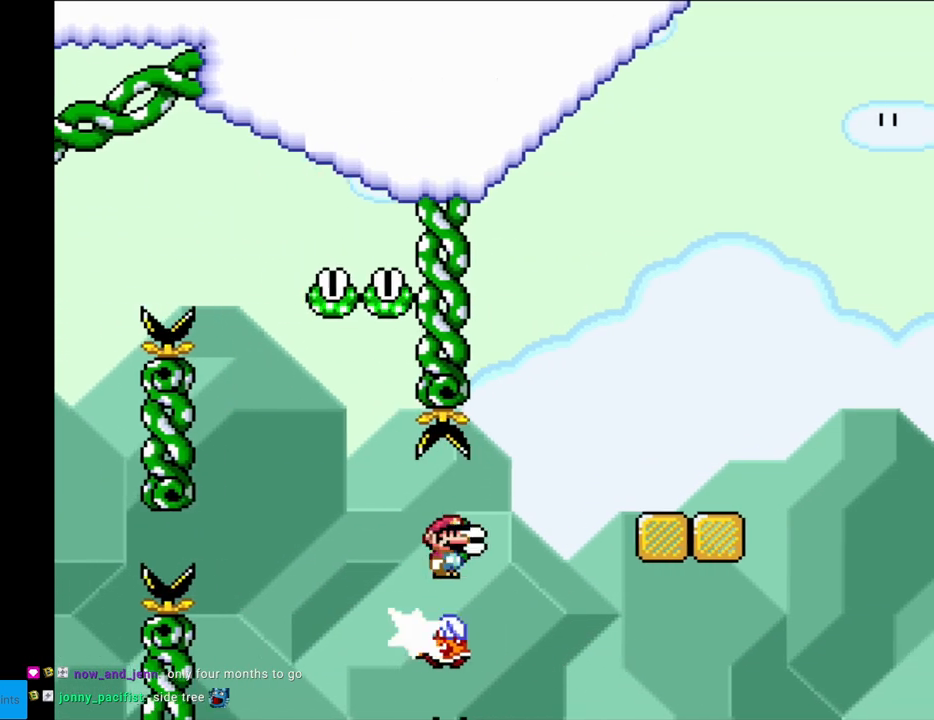
{"buttons": ["Y", "DPAD_RIGHT"], "events": [[83, "A", "up"], [183, "A", "down"], [317, "A", "up"], [350, "X", "up"], [350, "Y", "down"]]}
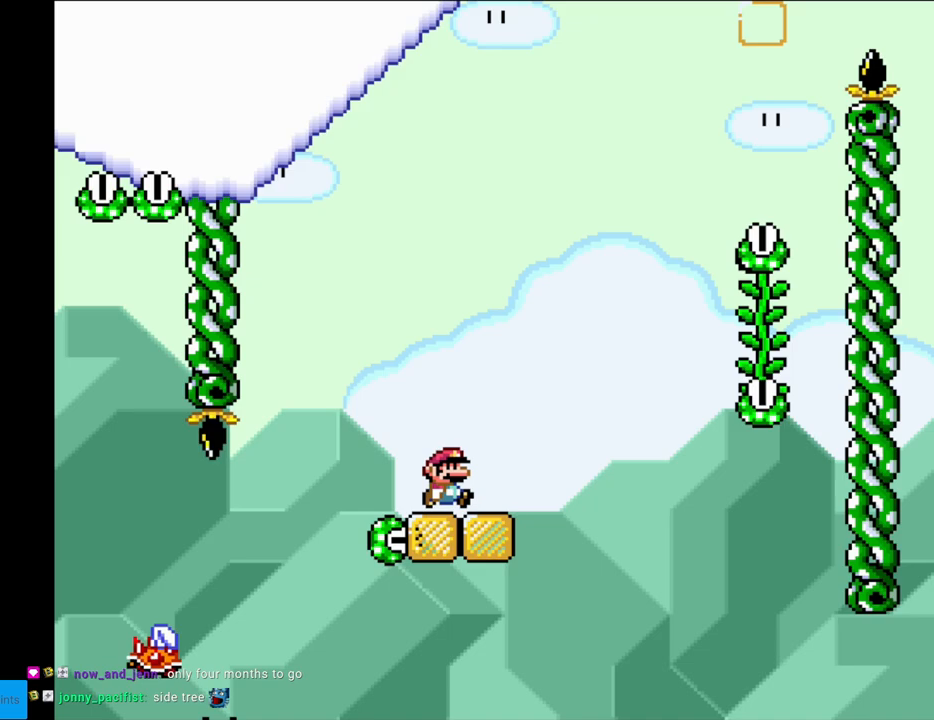
{"buttons": ["B", "Y", "DPAD_RIGHT"], "events": [[50, "B", "down"]]}
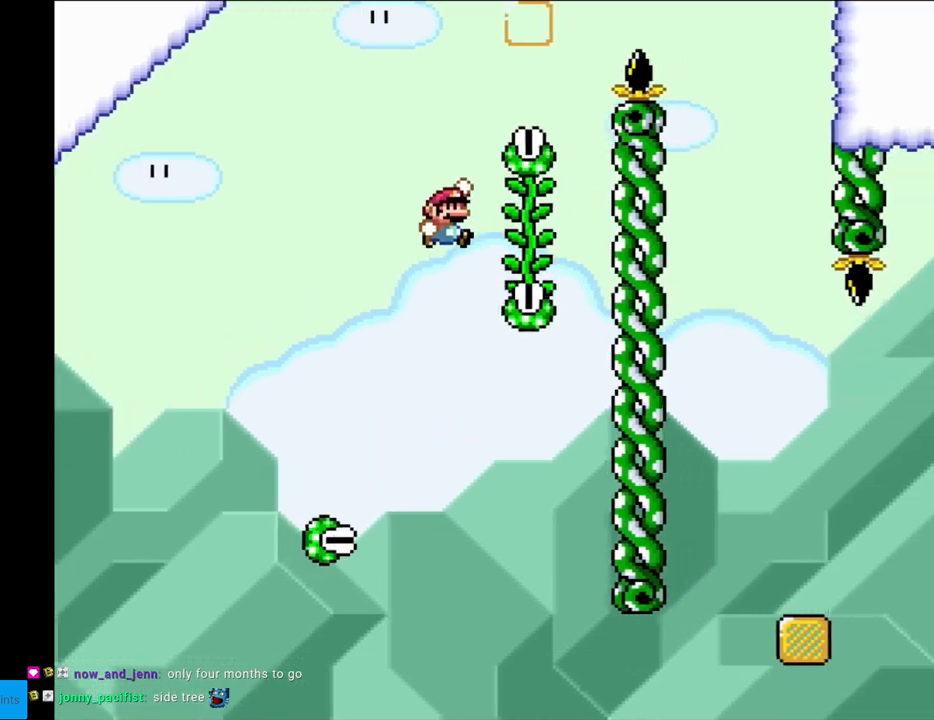
{"buttons": ["Y", "DPAD_UP"], "events": [[167, "DPAD_RIGHT", "up"], [183, "B", "up"], [183, "DPAD_UP", "down"]]}
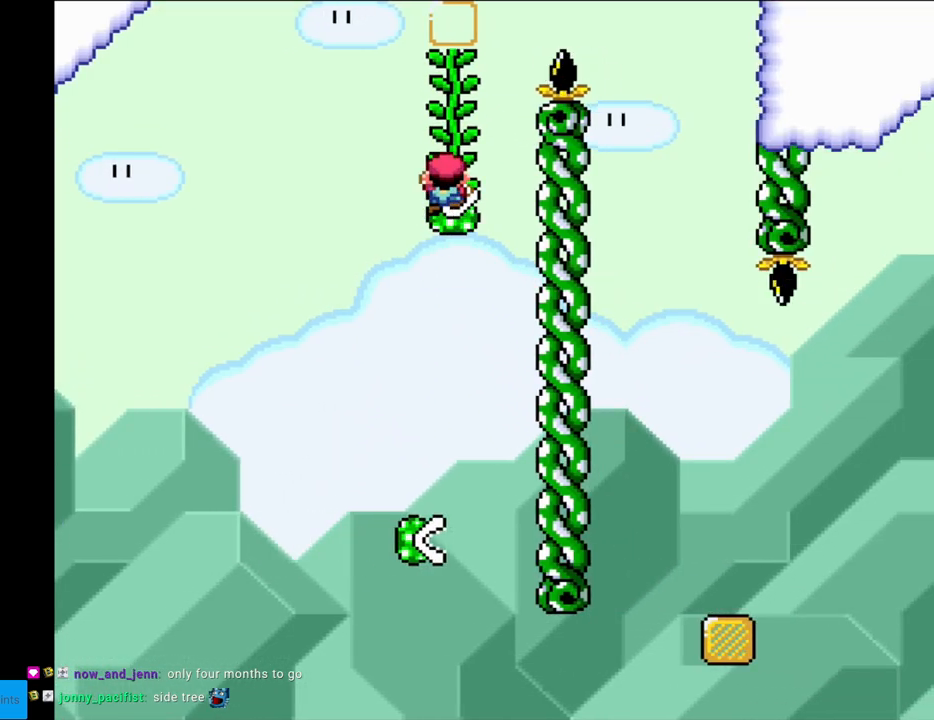
{"buttons": ["Y", "DPAD_RIGHT"], "events": [[33, "DPAD_RIGHT", "down"], [33, "DPAD_UP", "up"], [83, "B", "down"], [450, "B", "up"]]}
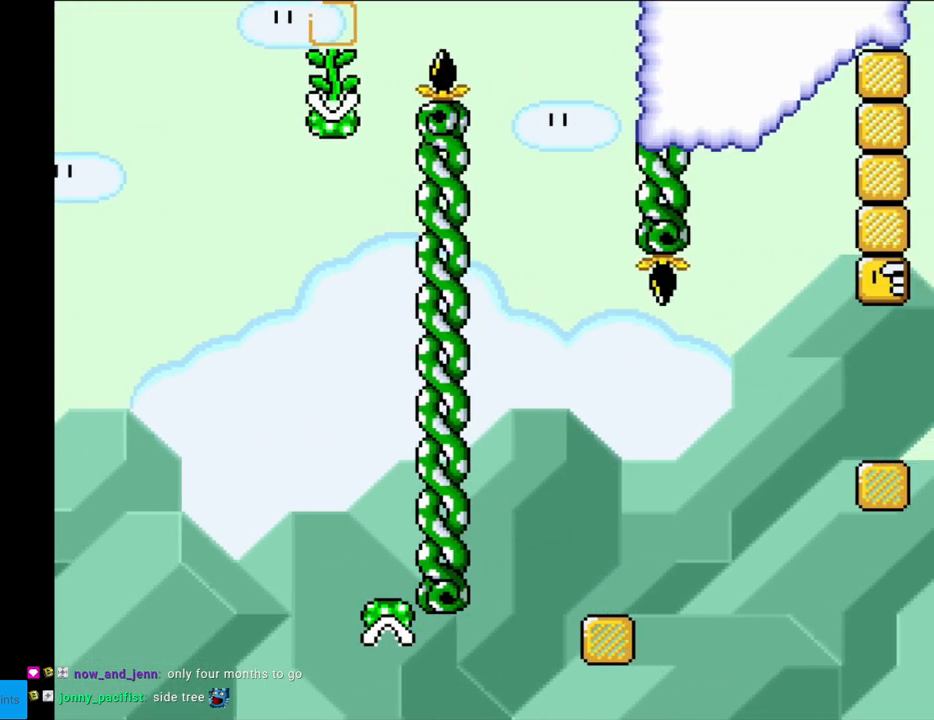
{"buttons": ["Y", "DPAD_RIGHT"], "events": [[183, "DPAD_RIGHT", "up"], [183, "DPAD_UP", "down"], [200, "DPAD_LEFT", "down"], [200, "DPAD_UP", "up"], [350, "DPAD_LEFT", "up"], [433, "DPAD_RIGHT", "down"]]}
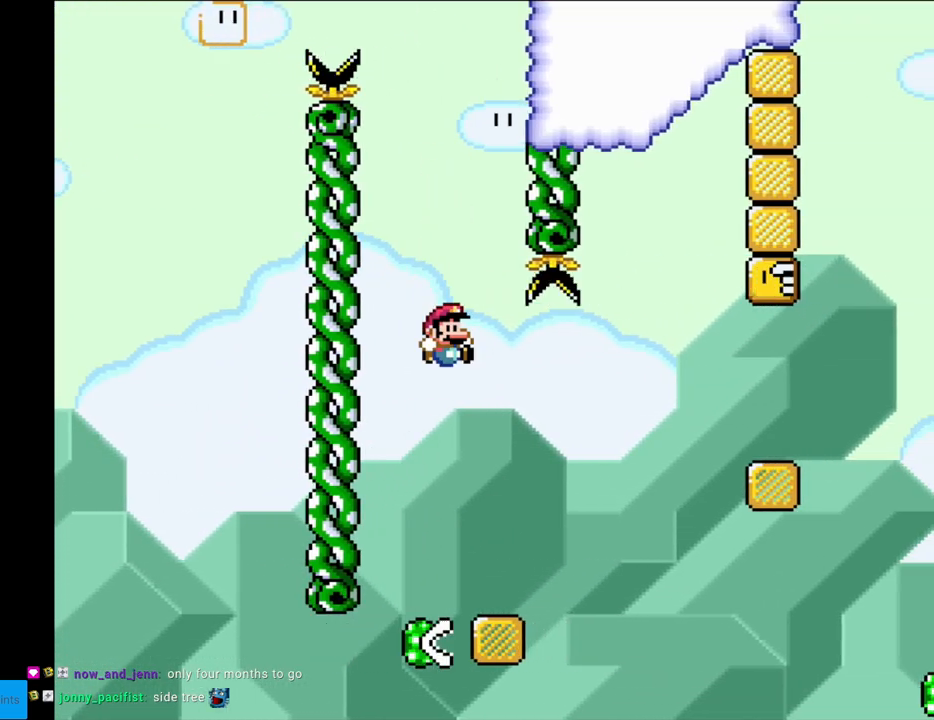
{"buttons": ["B", "X", "Y", "DPAD_RIGHT"], "events": [[100, "DPAD_RIGHT", "up"], [183, "DPAD_RIGHT", "down"], [350, "B", "down"], [367, "A", "down"], [383, "X", "down"], [500, "A", "up"]]}
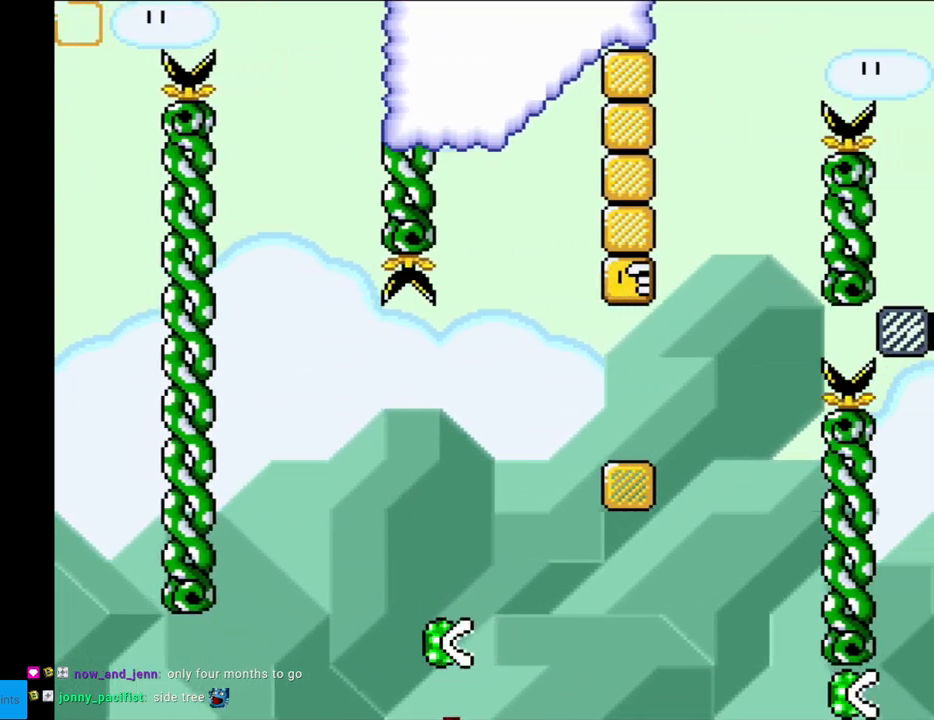
{"buttons": ["A"], "events": [[17, "B", "up"], [67, "X", "up"], [117, "Y", "up"], [150, "DPAD_RIGHT", "up"], [233, "A", "down"], [367, "A", "up"], [450, "A", "down"]]}
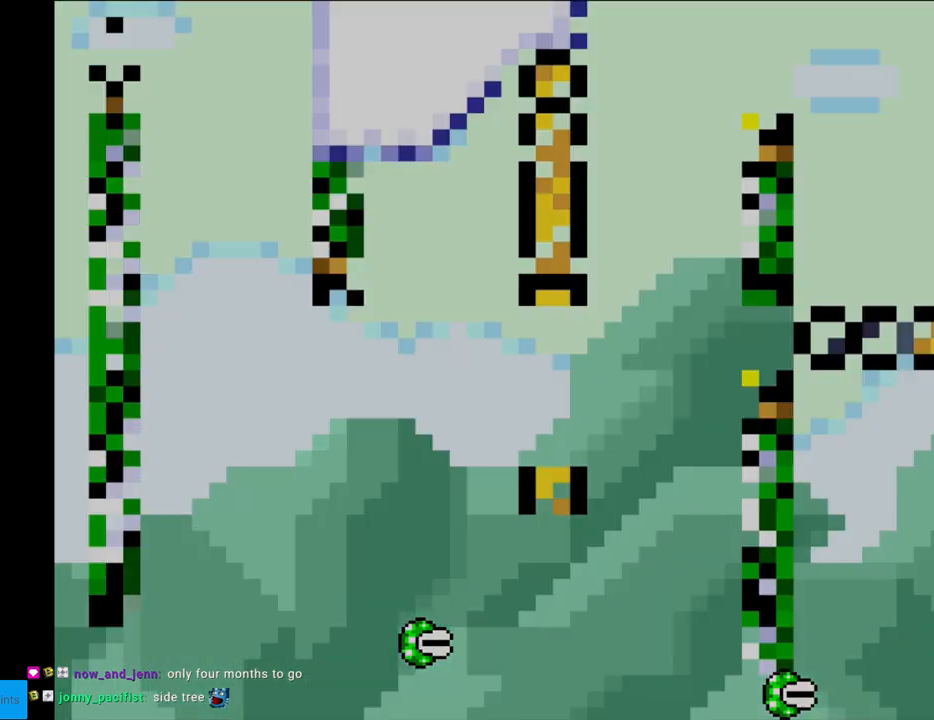
{"buttons": ["A"], "events": [[83, "A", "up"], [183, "A", "down"], [350, "A", "up"], [367, "A", "down"]]}